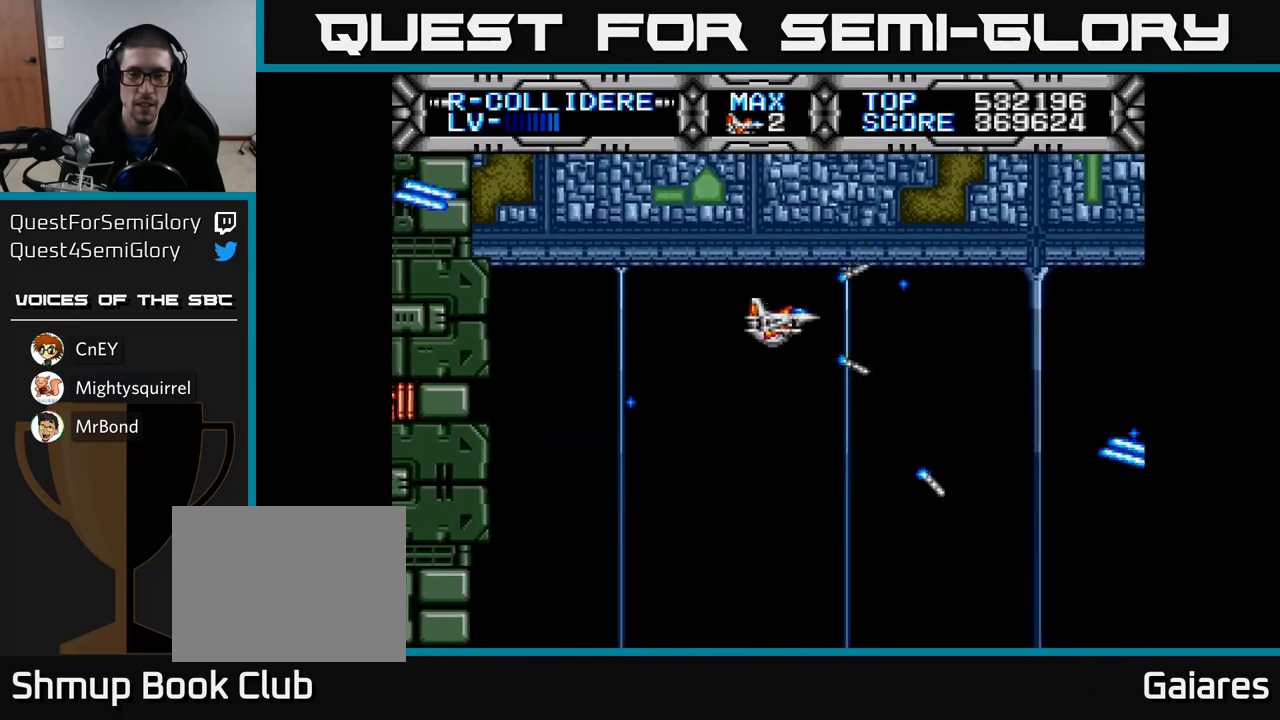
Gameplay with a controller (Xbox layout); each line is a JSON object with the inputs held at the frame after it. "events" lists button and stick changes between this image and that frame as [ms after this image, input, new state], when the widget could be followed in between.
{"buttons": ["X", "DPAD_DOWN", "DPAD_RIGHT"], "left_stick": "center", "right_stick": "center", "events": [[17, "X", "up"], [283, "DPAD_DOWN", "down"], [333, "X", "down"], [400, "DPAD_RIGHT", "down"]]}
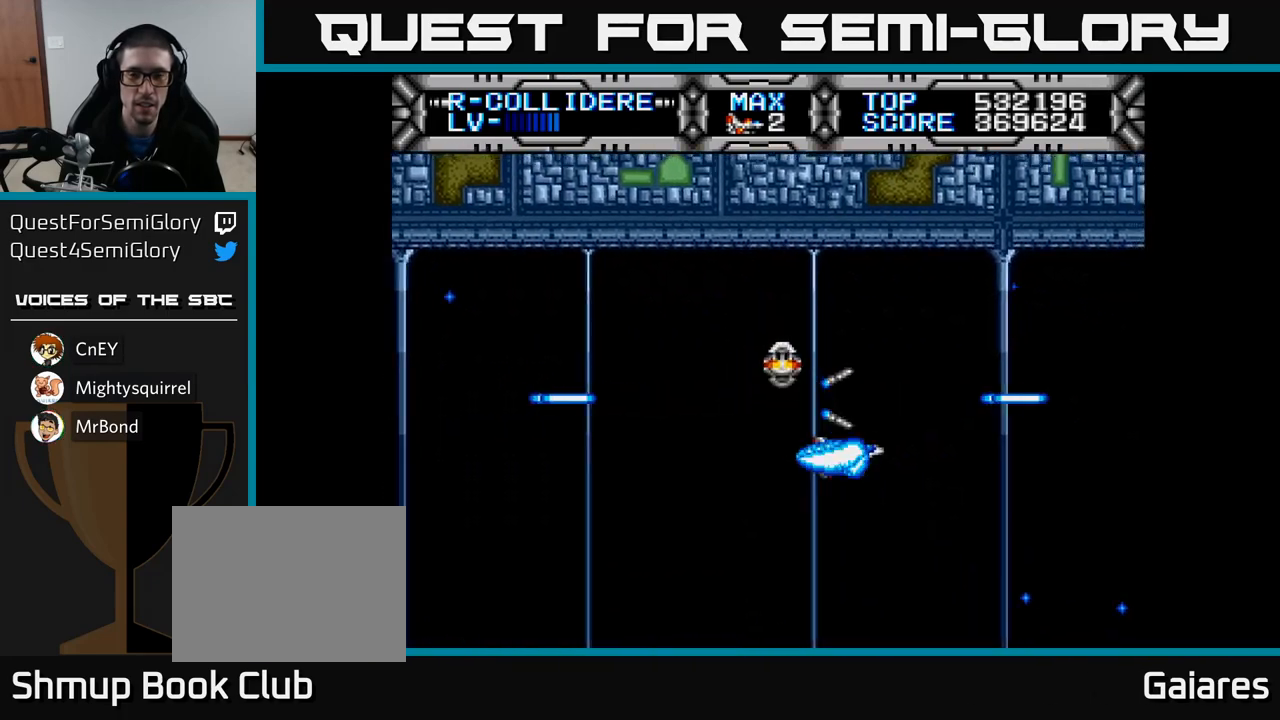
{"buttons": ["X", "DPAD_UP", "DPAD_LEFT"], "left_stick": "center", "right_stick": "center", "events": [[83, "DPAD_RIGHT", "up"], [117, "DPAD_DOWN", "up"], [333, "DPAD_LEFT", "down"], [383, "DPAD_UP", "down"]]}
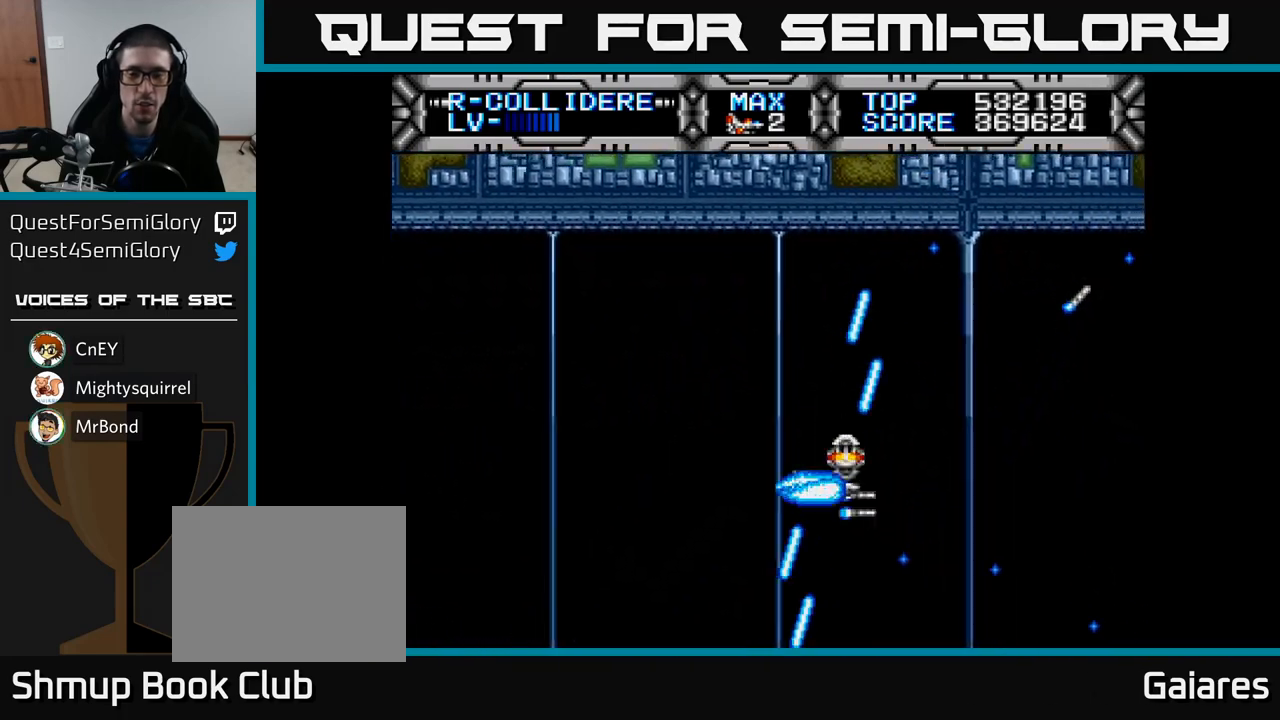
{"buttons": ["X", "DPAD_RIGHT"], "left_stick": "center", "right_stick": "center", "events": [[200, "DPAD_UP", "up"], [250, "DPAD_DOWN", "down"], [267, "DPAD_LEFT", "up"], [317, "DPAD_RIGHT", "down"], [367, "DPAD_DOWN", "up"]]}
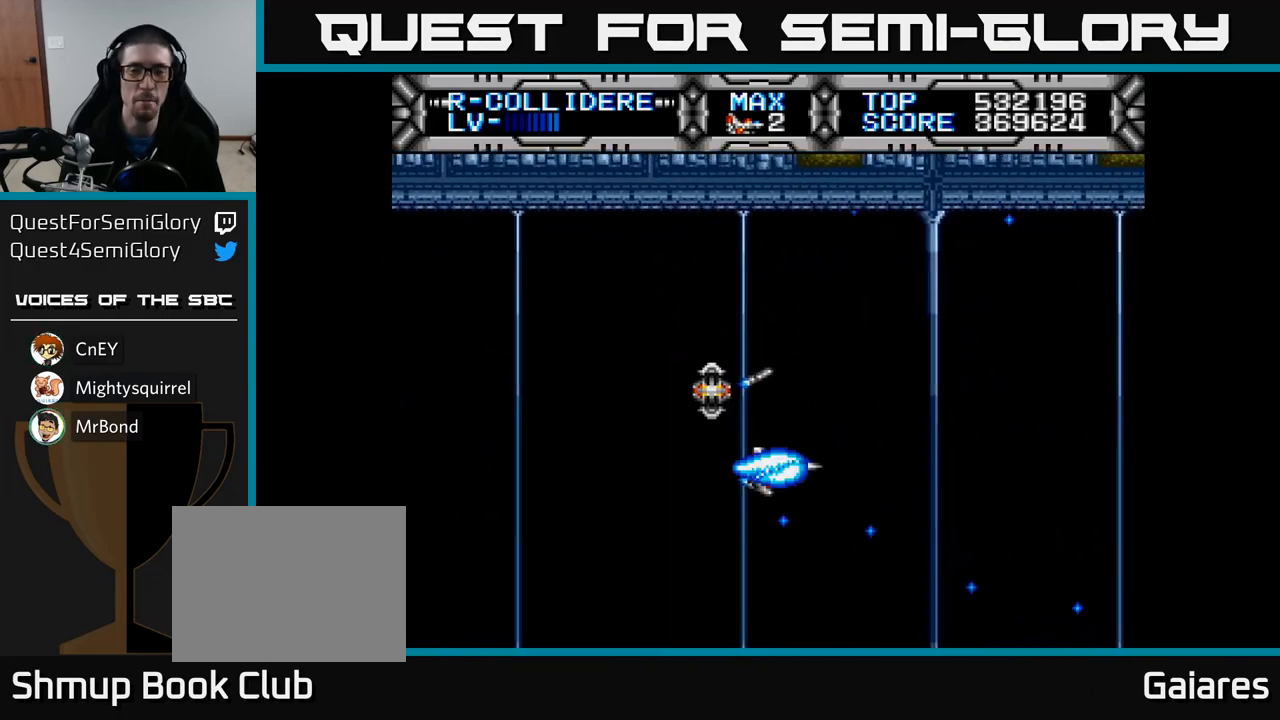
{"buttons": ["X", "DPAD_UP", "DPAD_LEFT"], "left_stick": "center", "right_stick": "center"}
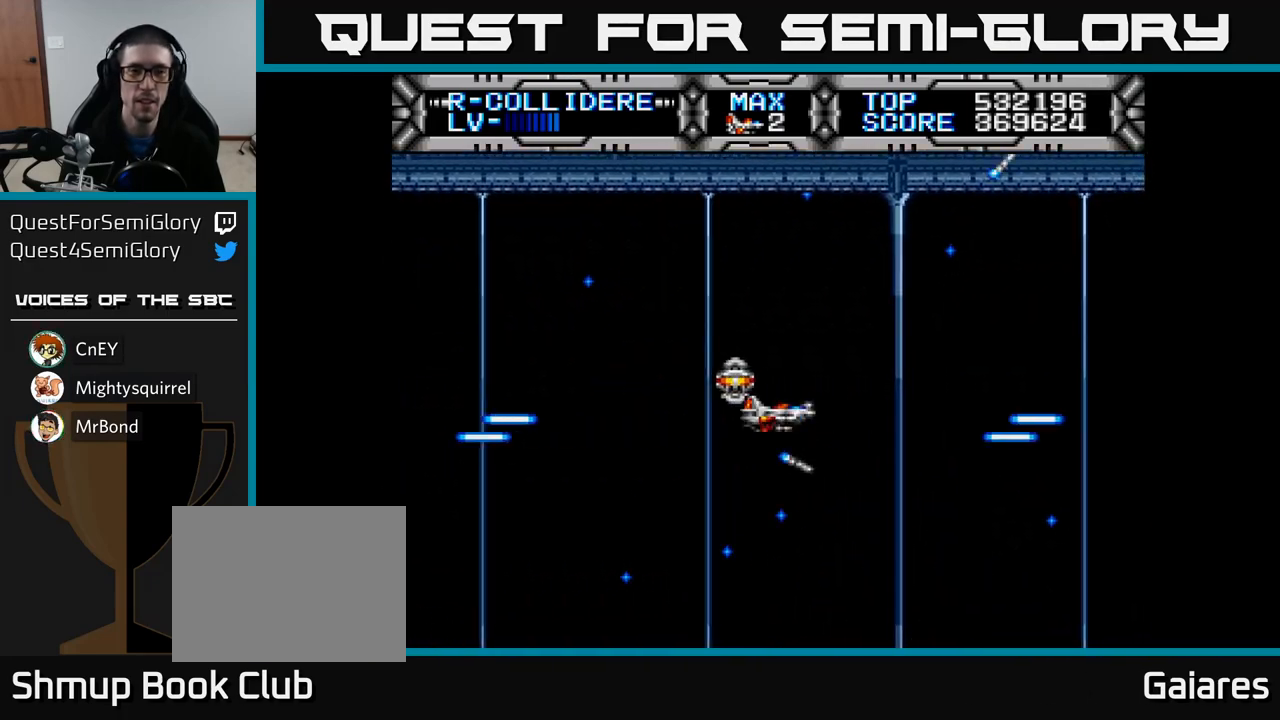
{"buttons": ["X"], "left_stick": "center", "right_stick": "center", "events": [[100, "DPAD_UP", "up"], [133, "DPAD_LEFT", "up"]]}
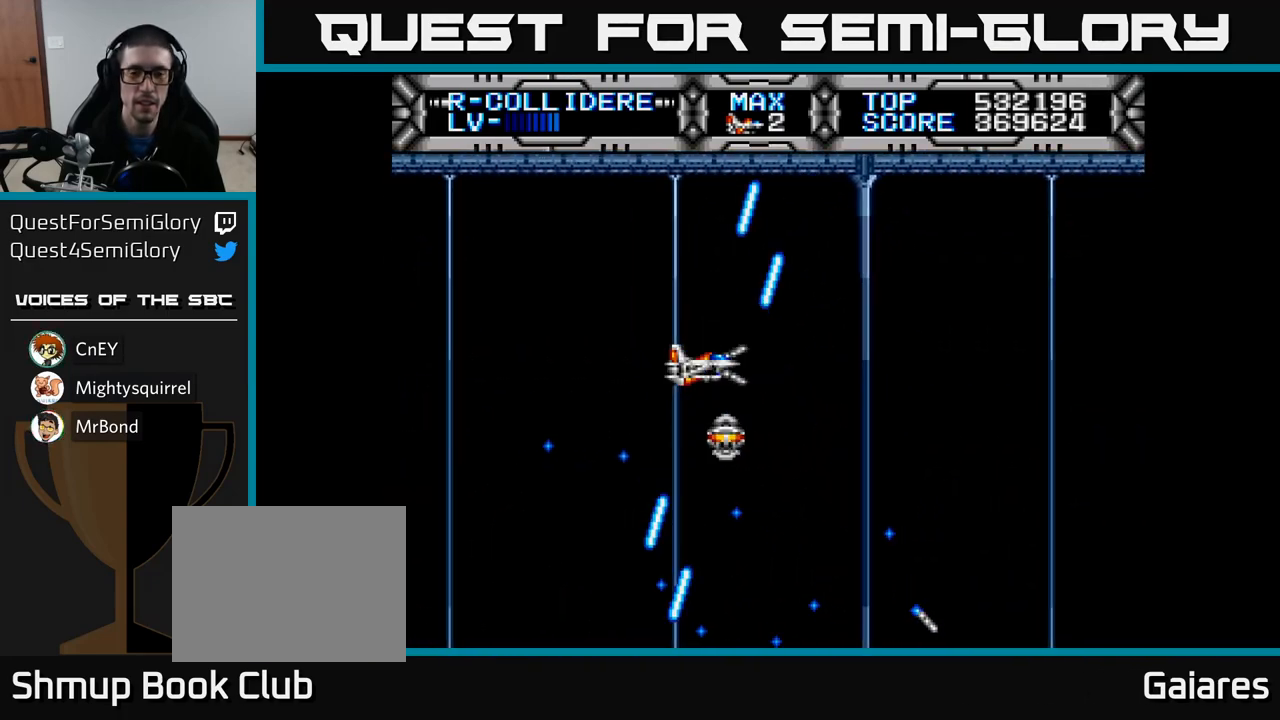
{"buttons": ["X"], "left_stick": "center", "right_stick": "center", "events": []}
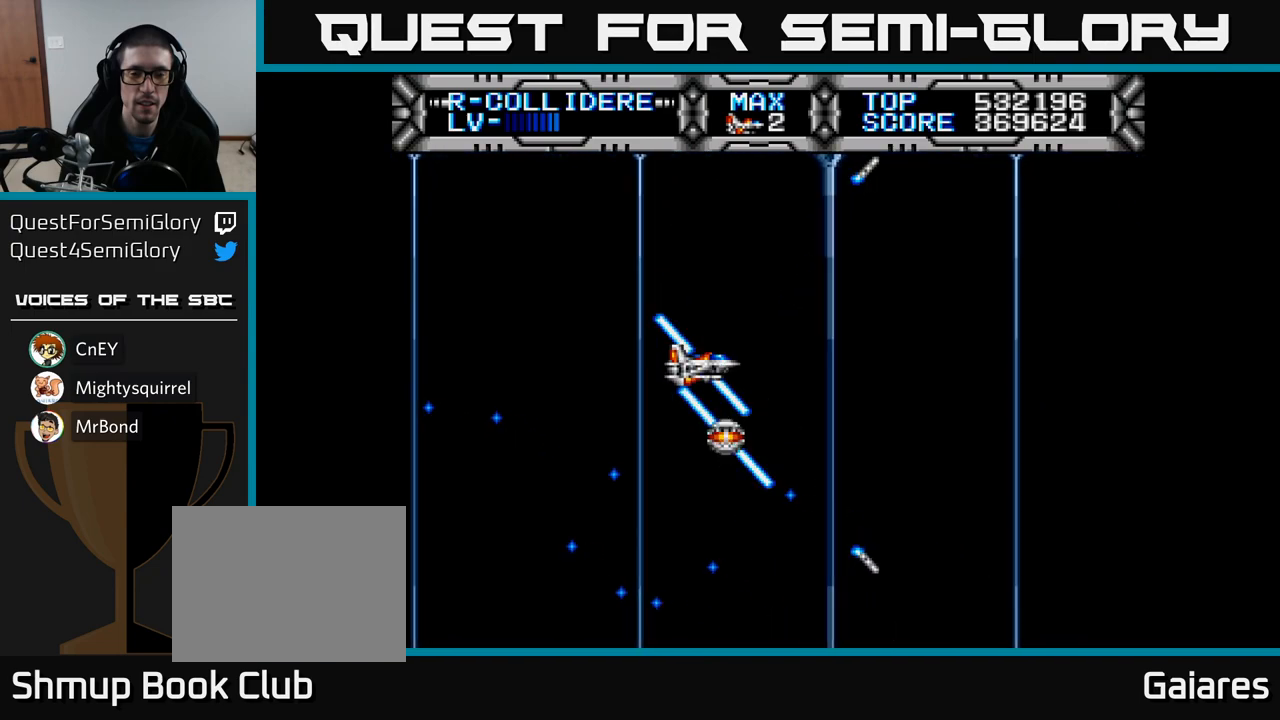
{"buttons": ["X"], "left_stick": "center", "right_stick": "center", "events": []}
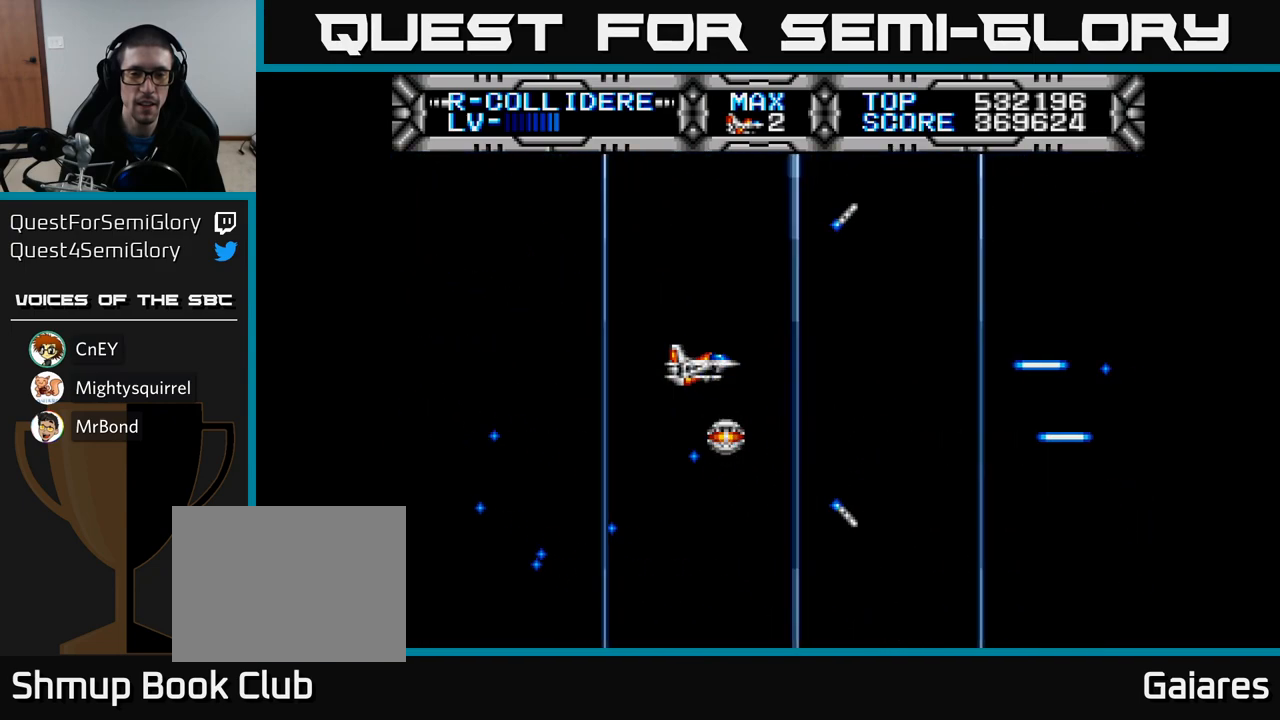
{"buttons": ["X"], "left_stick": "center", "right_stick": "center", "events": []}
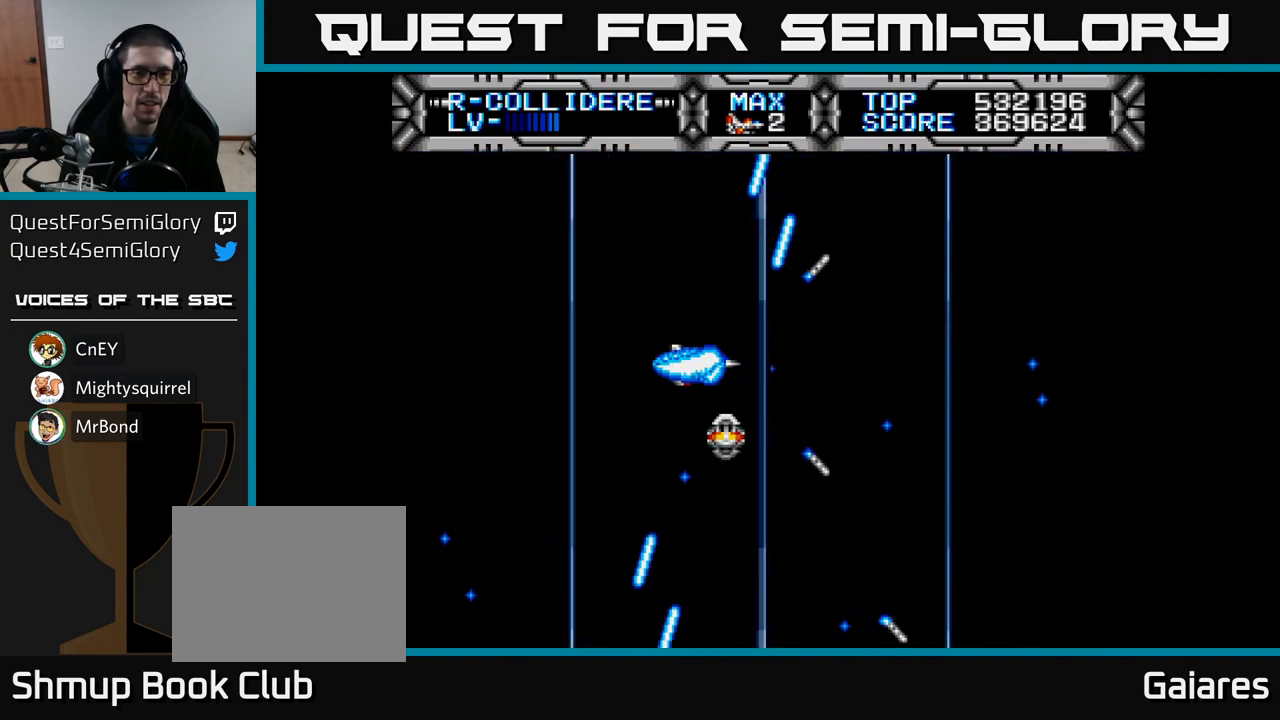
{"buttons": ["X"], "left_stick": "center", "right_stick": "center", "events": []}
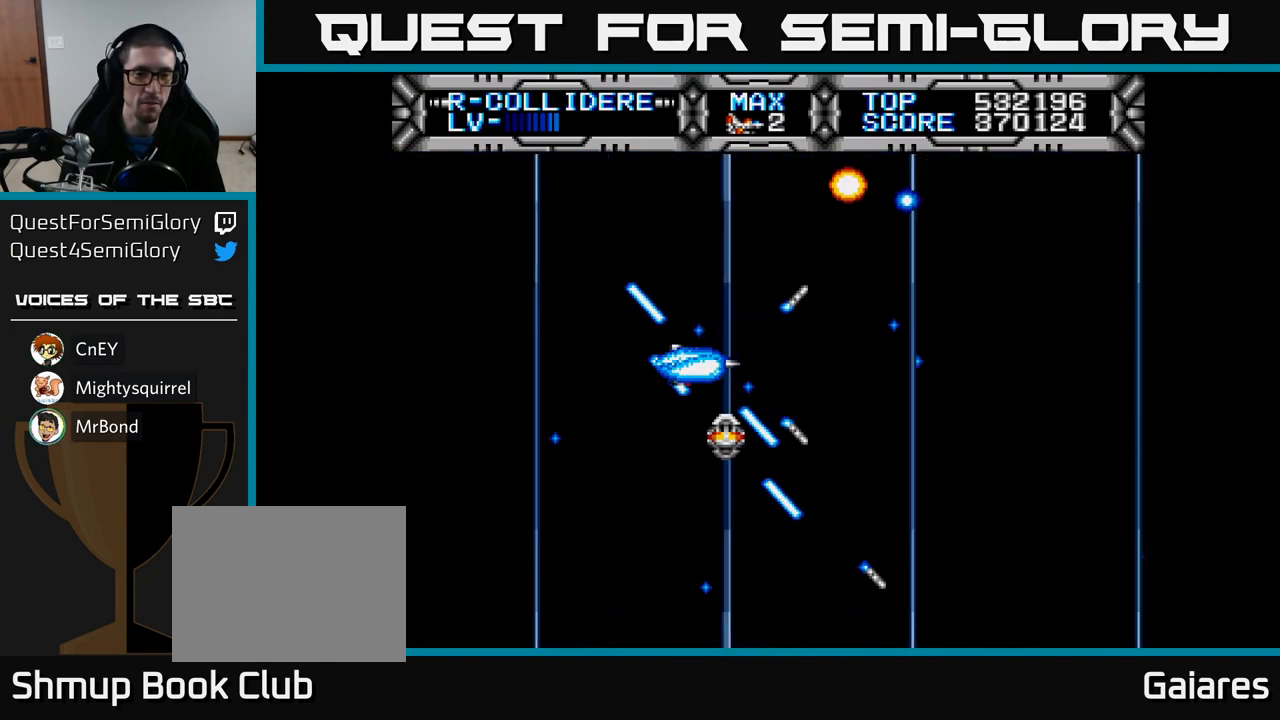
{"buttons": ["X", "DPAD_UP"], "left_stick": "center", "right_stick": "center", "events": [[500, "DPAD_UP", "down"]]}
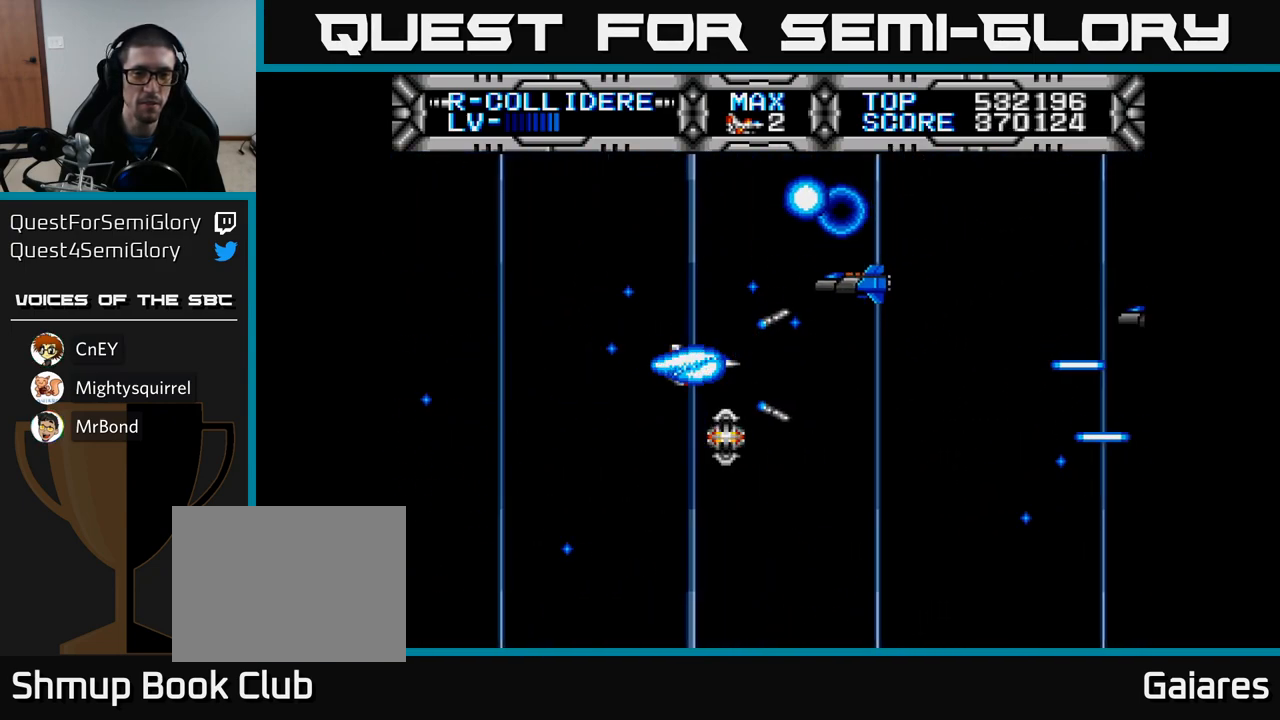
{"buttons": ["DPAD_UP"], "left_stick": "center", "right_stick": "center"}
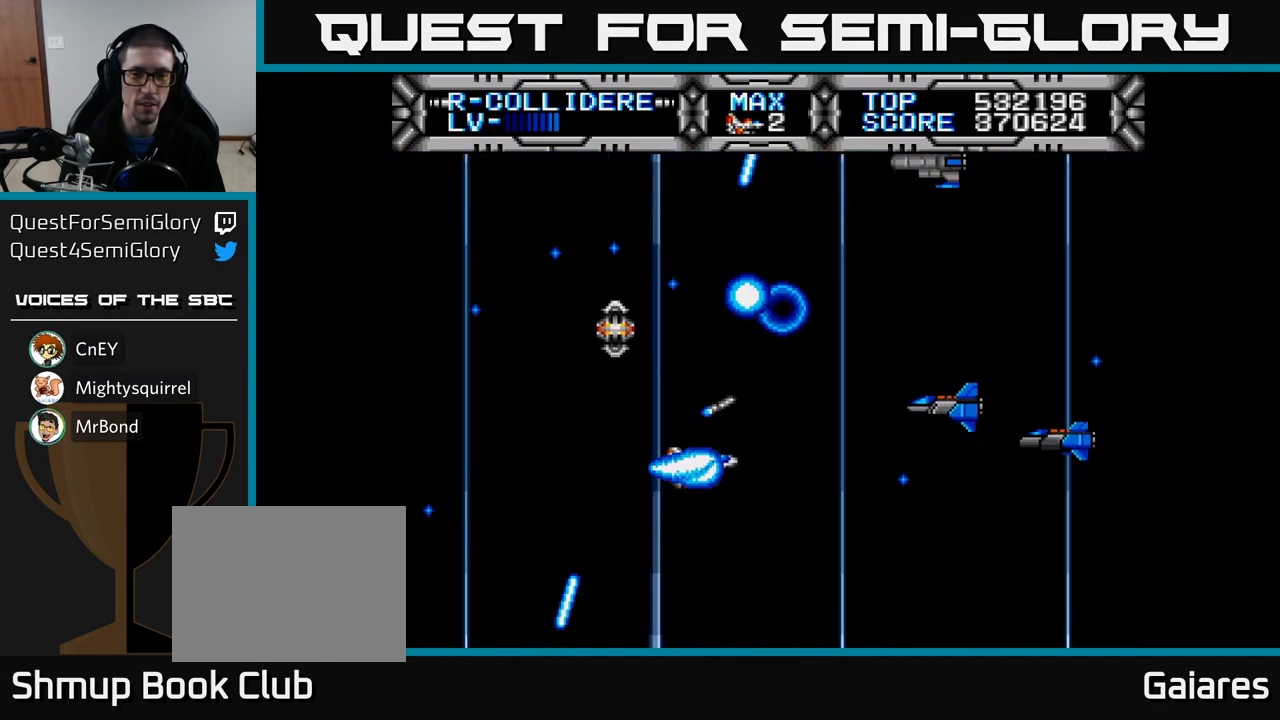
{"buttons": ["DPAD_DOWN"], "left_stick": "center", "right_stick": "center", "events": [[17, "DPAD_LEFT", "down"], [50, "B", "down"], [117, "DPAD_LEFT", "up"], [150, "B", "up"], [150, "DPAD_UP", "up"], [200, "DPAD_DOWN", "down"], [250, "DPAD_DOWN", "up"], [300, "DPAD_LEFT", "down"], [333, "DPAD_DOWN", "down"], [383, "DPAD_LEFT", "up"]]}
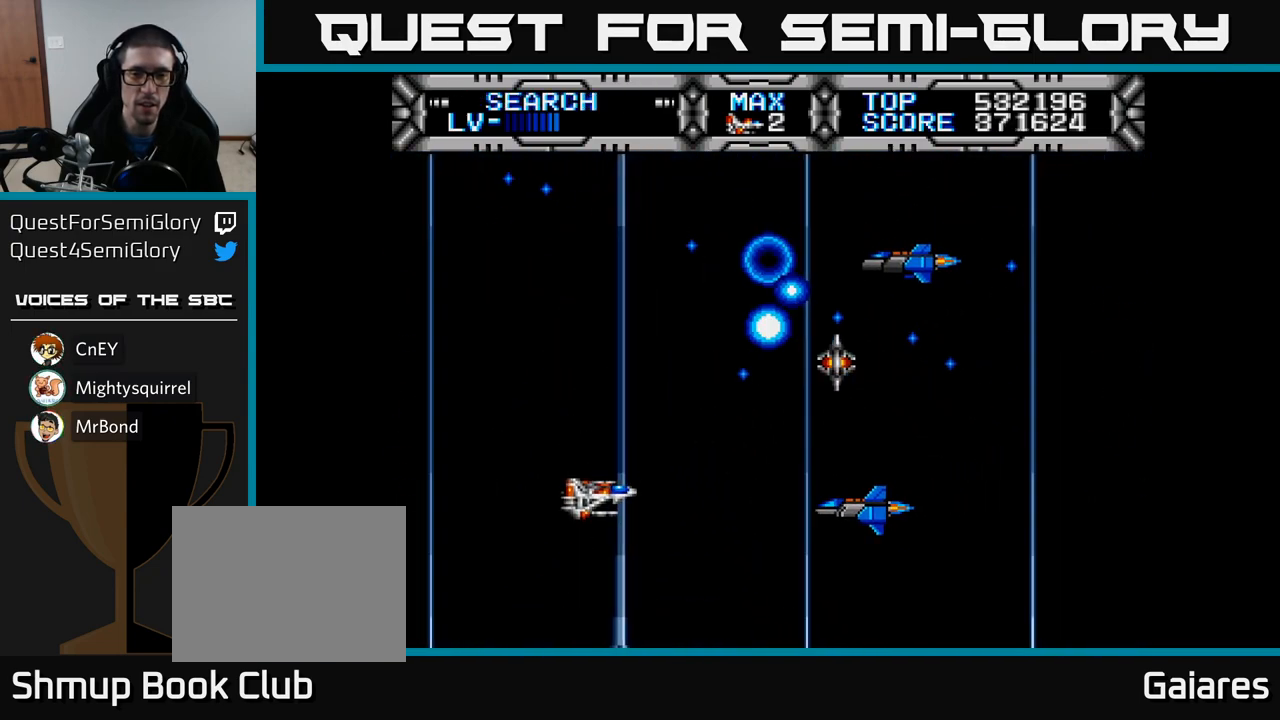
{"buttons": ["DPAD_RIGHT"], "left_stick": "center", "right_stick": "center", "events": [[33, "DPAD_DOWN", "up"], [83, "DPAD_LEFT", "down"], [100, "DPAD_UP", "down"], [133, "DPAD_UP", "up"], [200, "DPAD_DOWN", "down"], [200, "DPAD_LEFT", "up"], [250, "DPAD_RIGHT", "down"], [333, "DPAD_DOWN", "up"]]}
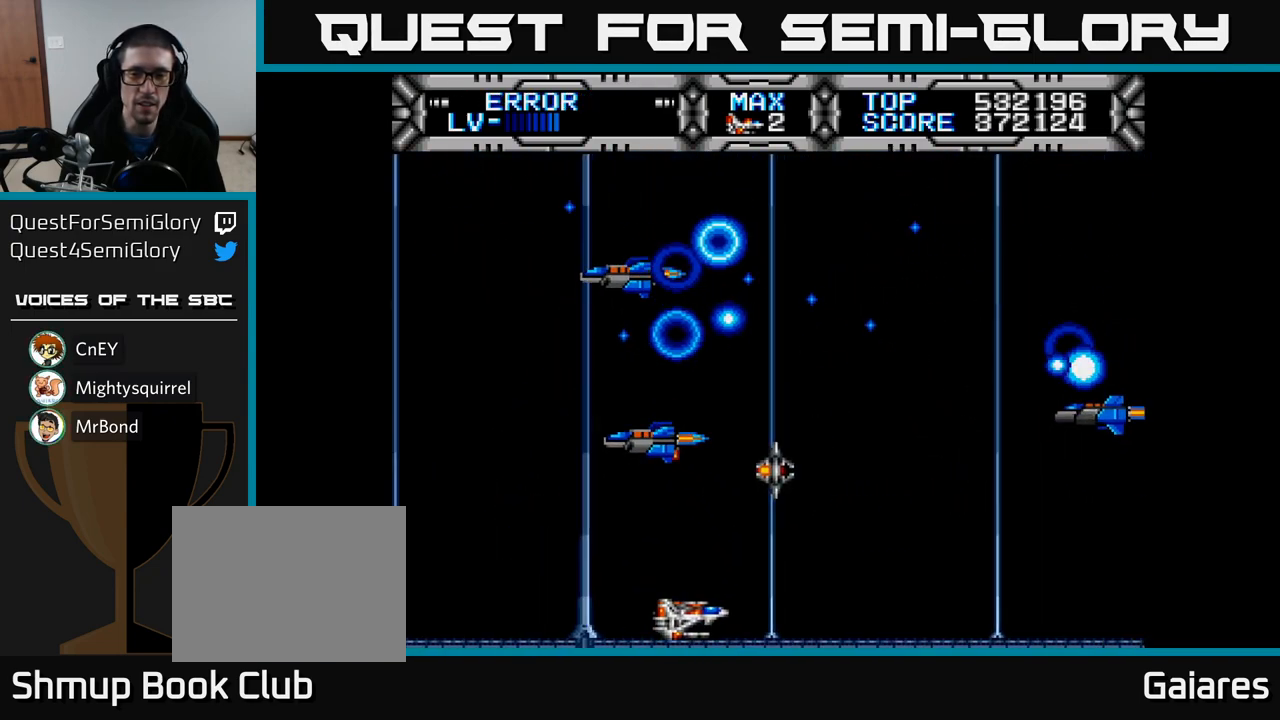
{"buttons": ["X", "DPAD_LEFT"], "left_stick": "center", "right_stick": "center", "events": [[83, "DPAD_RIGHT", "up"], [83, "DPAD_UP", "down"], [100, "X", "down"], [367, "DPAD_LEFT", "down"], [500, "DPAD_UP", "up"]]}
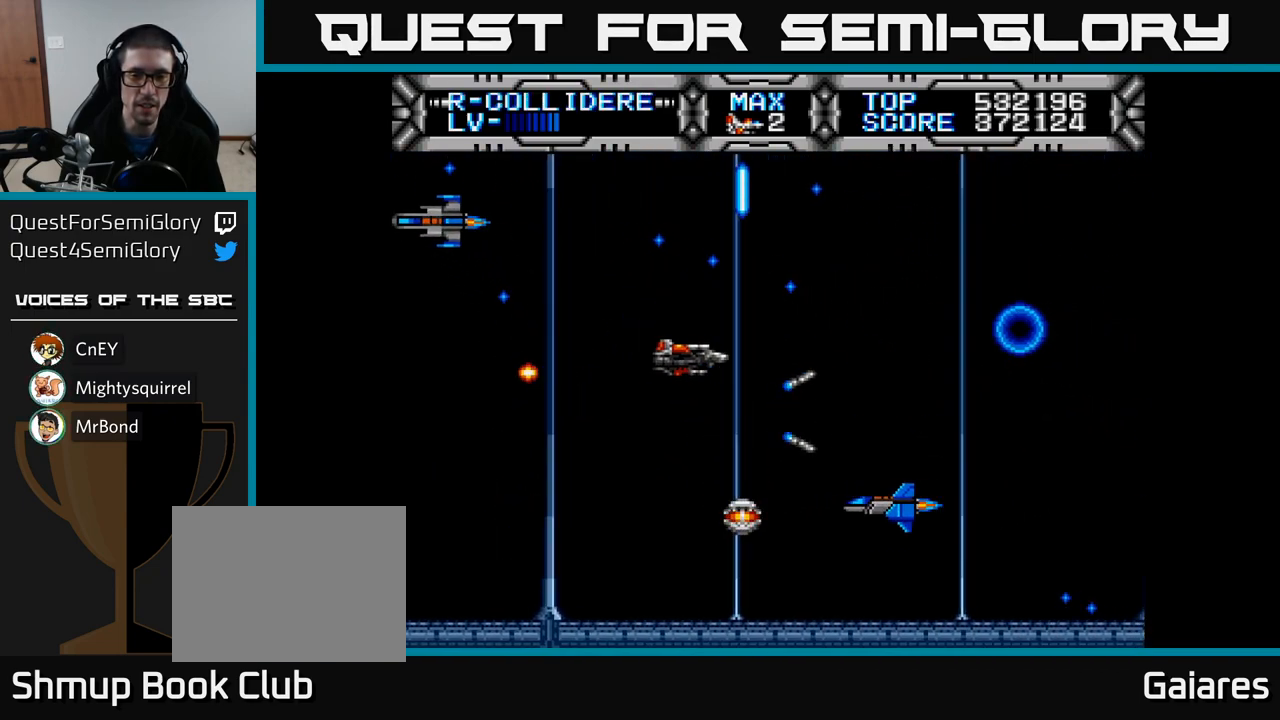
{"buttons": ["X", "DPAD_UP"], "left_stick": "center", "right_stick": "center"}
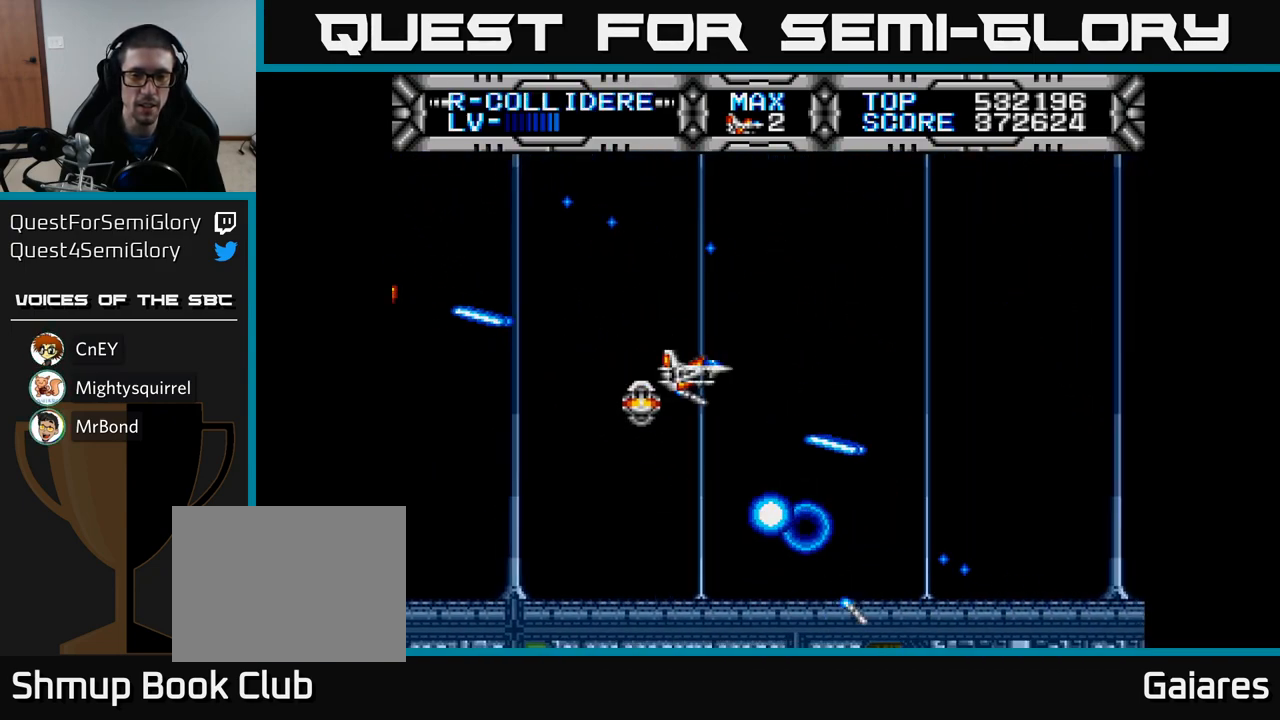
{"buttons": ["X"], "left_stick": "center", "right_stick": "center", "events": [[133, "DPAD_UP", "up"]]}
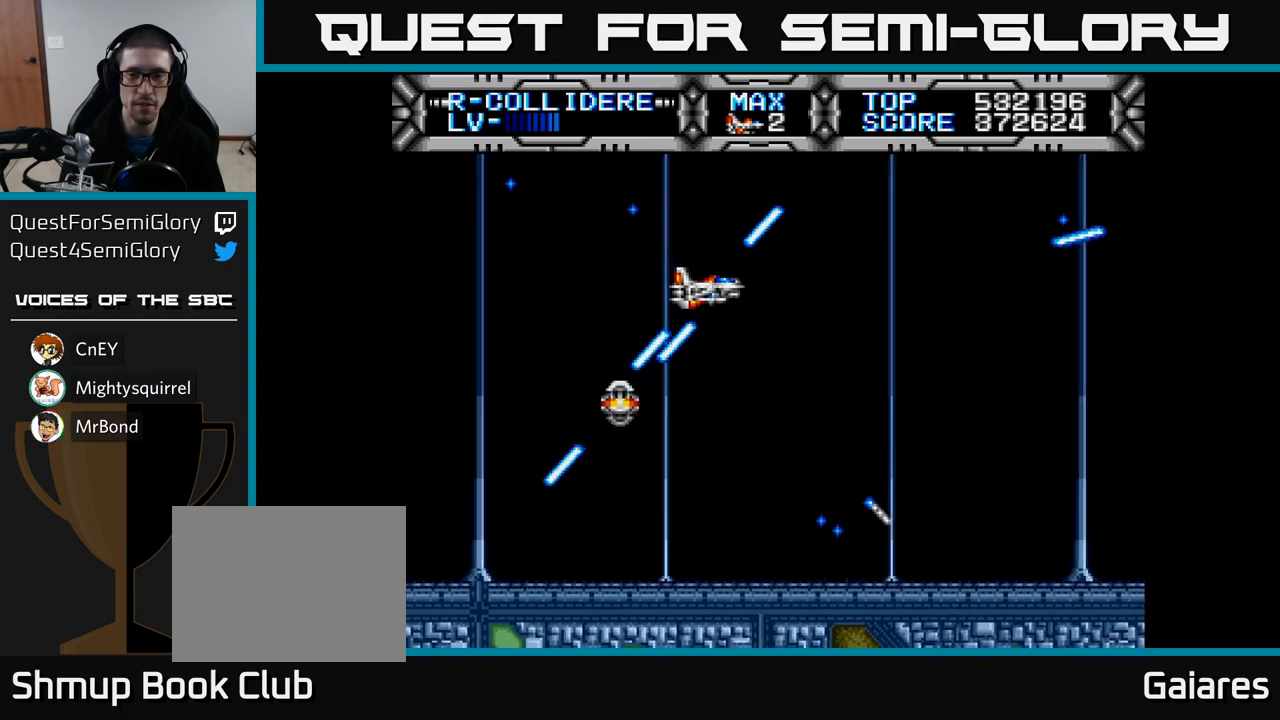
{"buttons": ["X"], "left_stick": "center", "right_stick": "center", "events": [[50, "DPAD_DOWN", "down"], [217, "DPAD_DOWN", "up"]]}
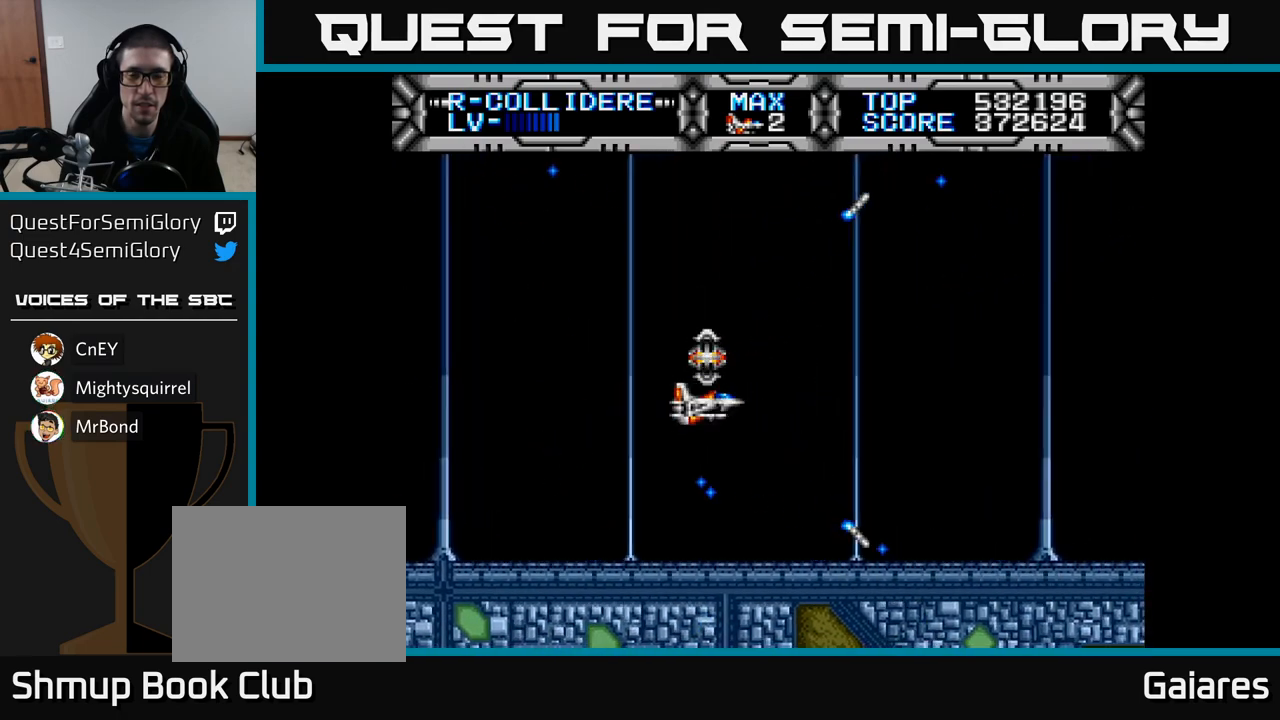
{"buttons": ["X", "DPAD_LEFT"], "left_stick": "center", "right_stick": "center", "events": [[150, "DPAD_UP", "down"], [267, "DPAD_RIGHT", "down"], [267, "DPAD_UP", "up"], [433, "DPAD_RIGHT", "up"], [500, "DPAD_LEFT", "down"]]}
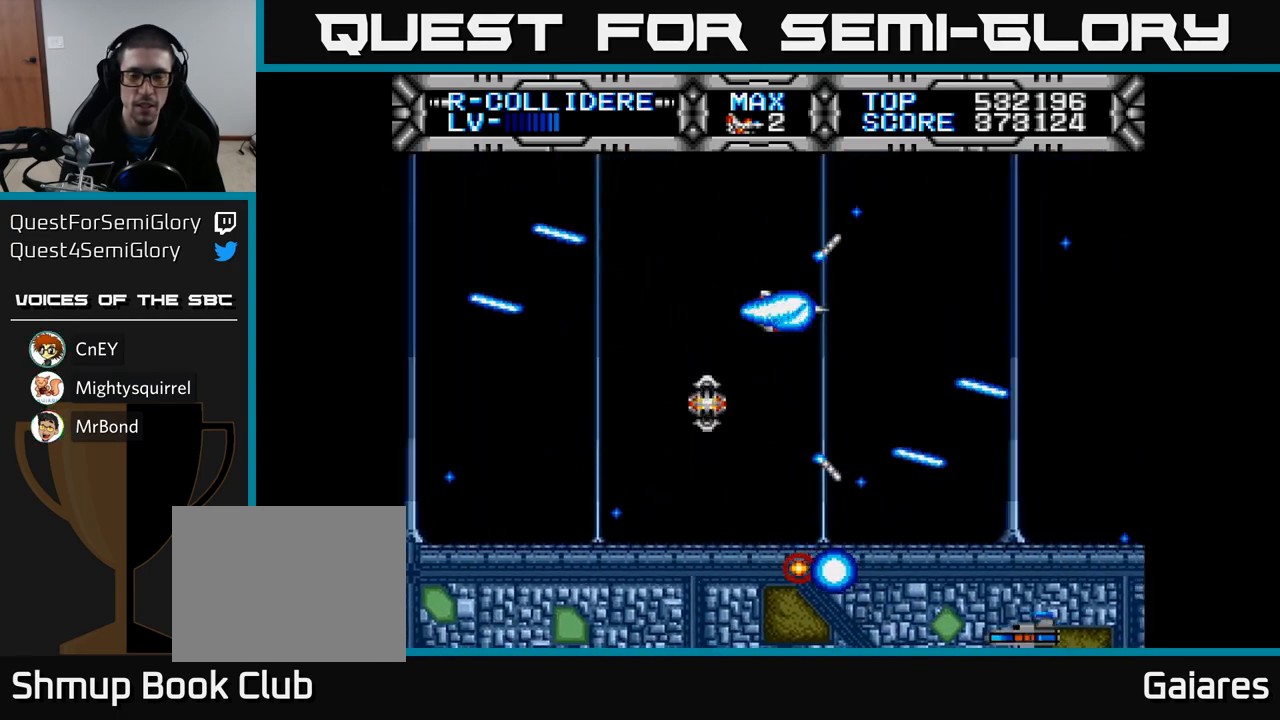
{"buttons": ["X", "DPAD_DOWN", "DPAD_RIGHT"], "left_stick": "center", "right_stick": "center", "events": [[167, "DPAD_DOWN", "down"], [283, "DPAD_LEFT", "up"], [500, "DPAD_RIGHT", "down"]]}
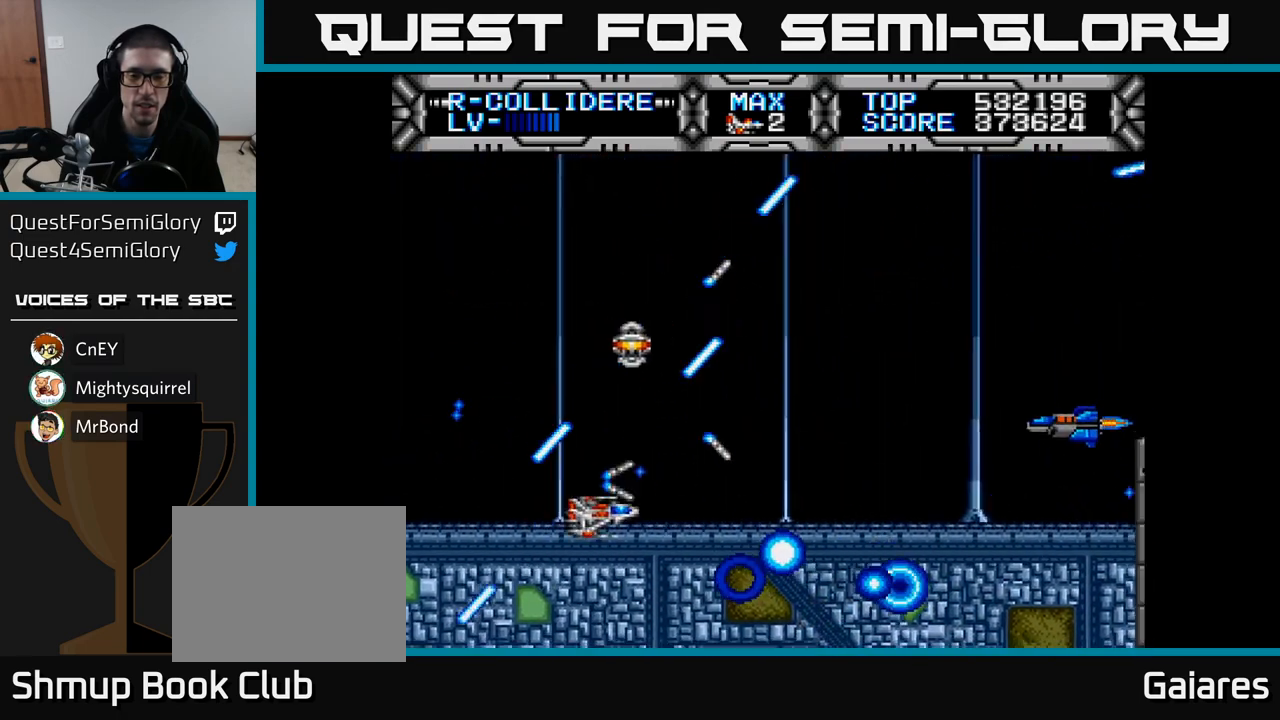
{"buttons": ["X", "DPAD_DOWN"], "left_stick": "center", "right_stick": "center", "events": [[17, "DPAD_DOWN", "up"], [83, "DPAD_UP", "down"], [100, "DPAD_RIGHT", "up"], [233, "DPAD_RIGHT", "down"], [333, "DPAD_UP", "up"], [400, "DPAD_RIGHT", "up"], [500, "DPAD_DOWN", "down"]]}
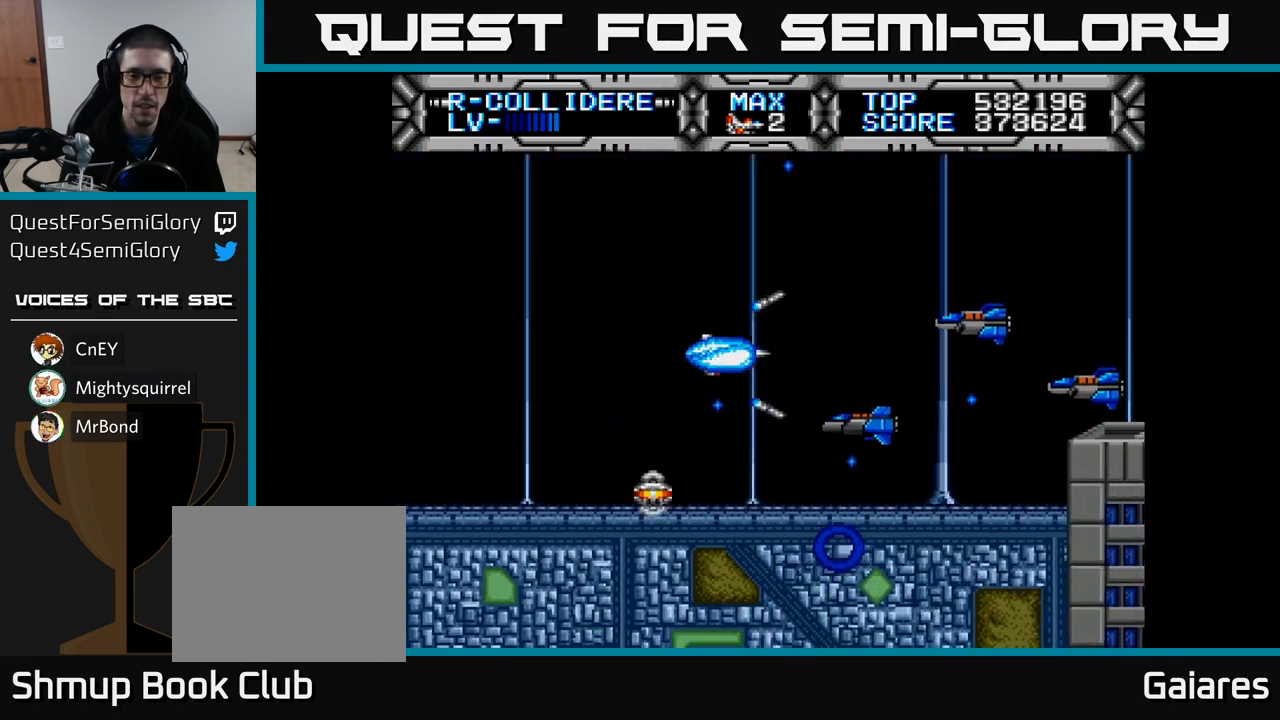
{"buttons": ["X", "DPAD_LEFT"], "left_stick": "center", "right_stick": "center", "events": [[150, "DPAD_DOWN", "up"], [167, "DPAD_LEFT", "down"], [183, "DPAD_UP", "down"], [267, "DPAD_LEFT", "up"], [417, "DPAD_LEFT", "down"], [500, "DPAD_UP", "up"]]}
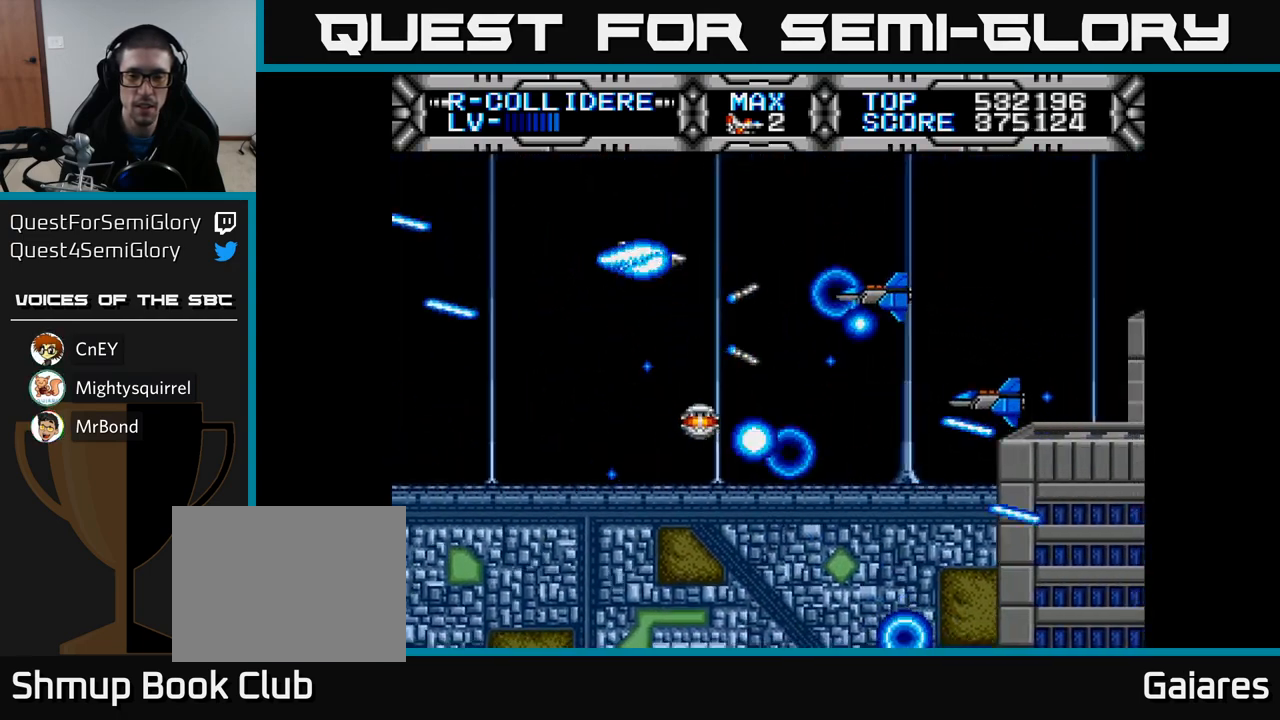
{"buttons": ["X", "DPAD_UP"], "left_stick": "center", "right_stick": "center", "events": [[50, "DPAD_LEFT", "up"], [67, "DPAD_DOWN", "down"], [83, "DPAD_RIGHT", "down"], [200, "DPAD_RIGHT", "up"], [283, "DPAD_LEFT", "down"], [367, "DPAD_DOWN", "up"], [400, "DPAD_LEFT", "up"], [467, "DPAD_UP", "down"]]}
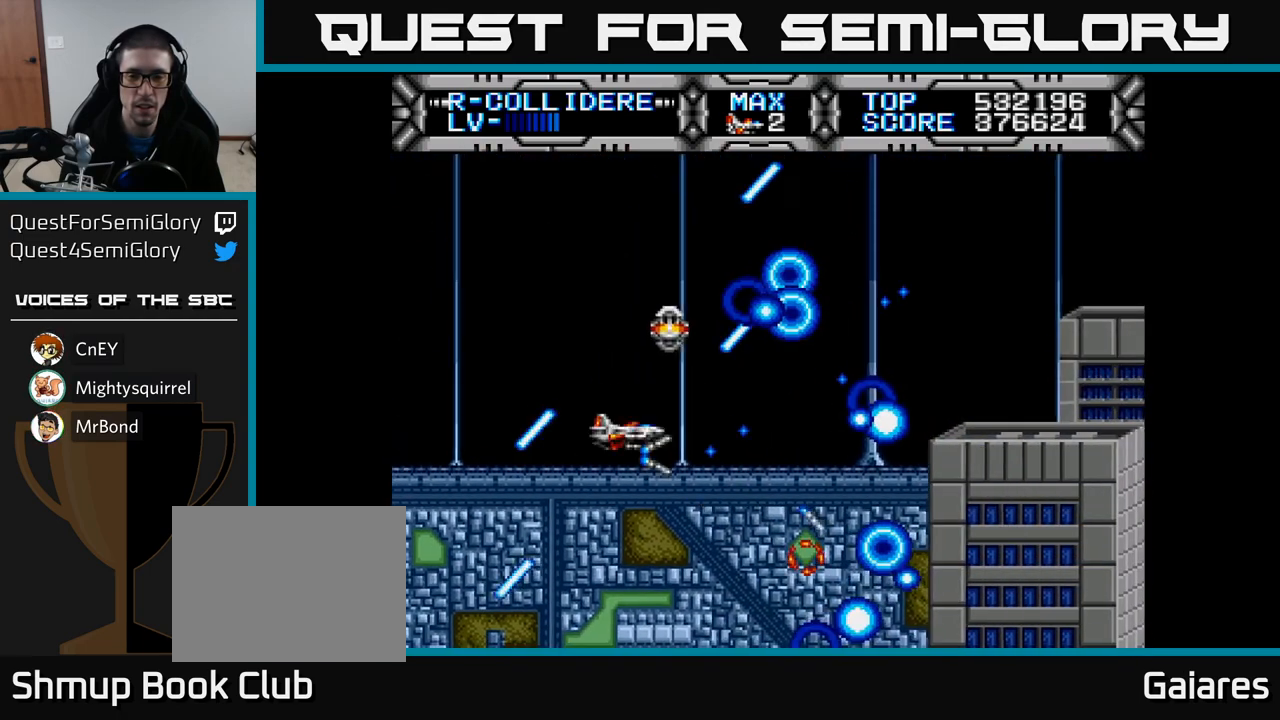
{"buttons": ["X", "DPAD_UP"], "left_stick": "center", "right_stick": "center", "events": [[100, "DPAD_UP", "up"], [117, "DPAD_RIGHT", "down"], [183, "DPAD_DOWN", "down"], [233, "DPAD_RIGHT", "up"], [333, "DPAD_DOWN", "up"], [450, "DPAD_UP", "down"]]}
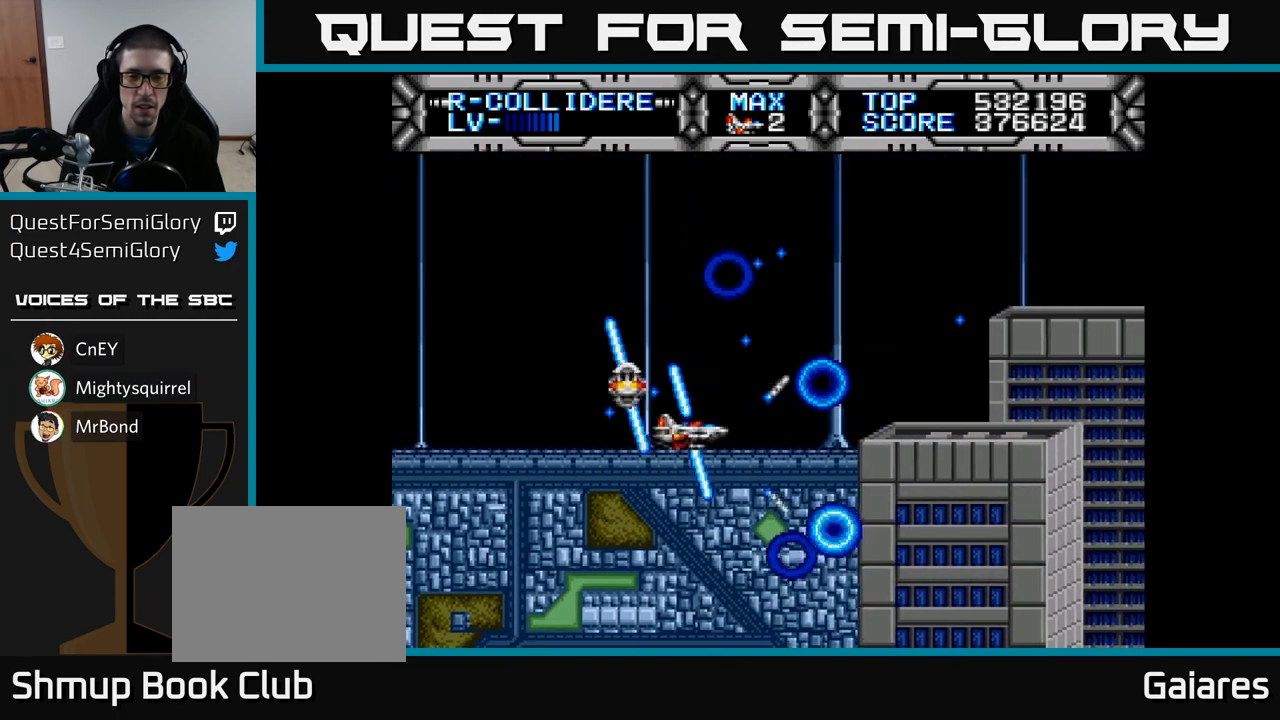
{"buttons": ["X"], "left_stick": "center", "right_stick": "center", "events": [[250, "DPAD_RIGHT", "down"], [250, "DPAD_UP", "up"], [350, "DPAD_RIGHT", "up"]]}
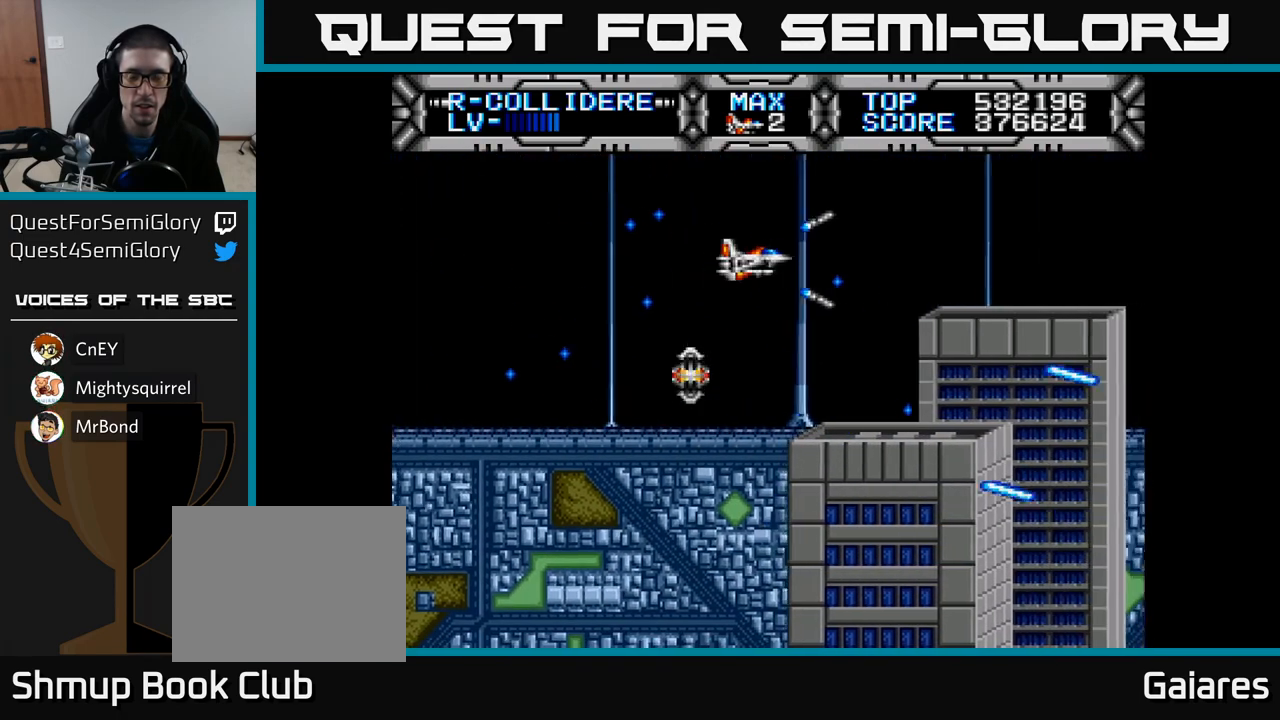
{"buttons": ["X"], "left_stick": "center", "right_stick": "center", "events": []}
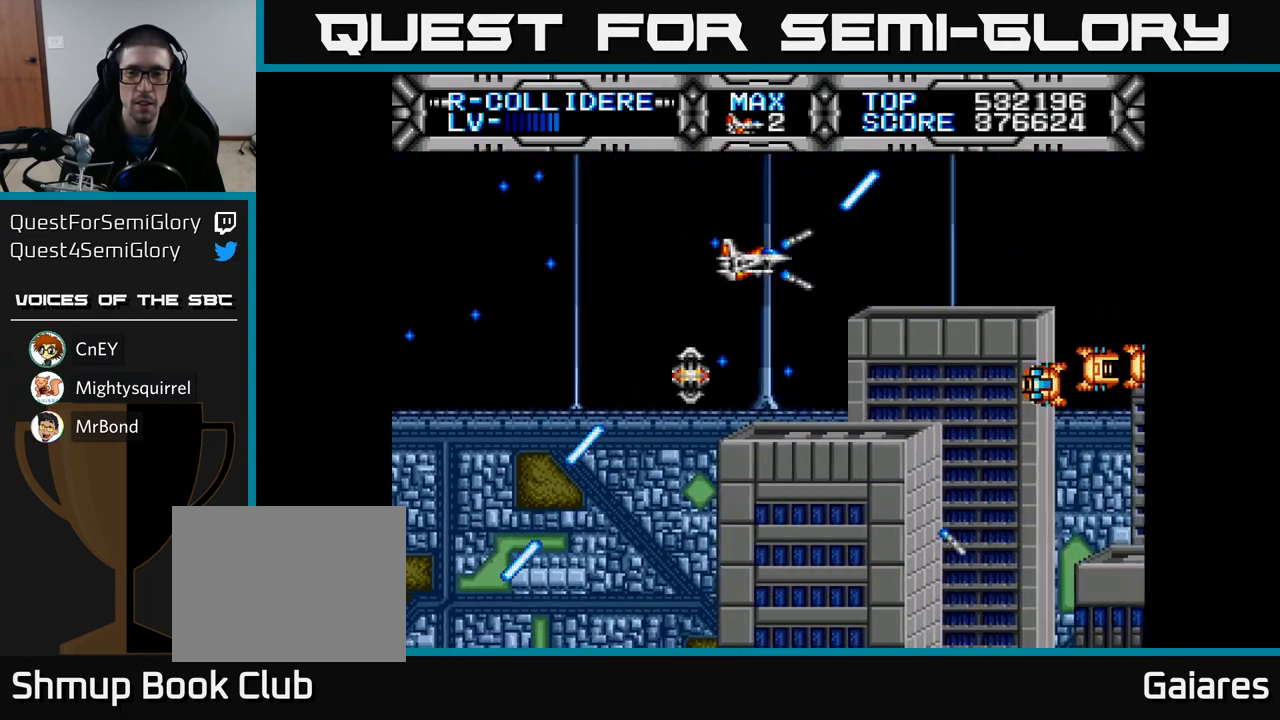
{"buttons": ["X", "DPAD_DOWN", "DPAD_LEFT"], "left_stick": "center", "right_stick": "center", "events": [[250, "DPAD_DOWN", "down"], [367, "DPAD_LEFT", "down"]]}
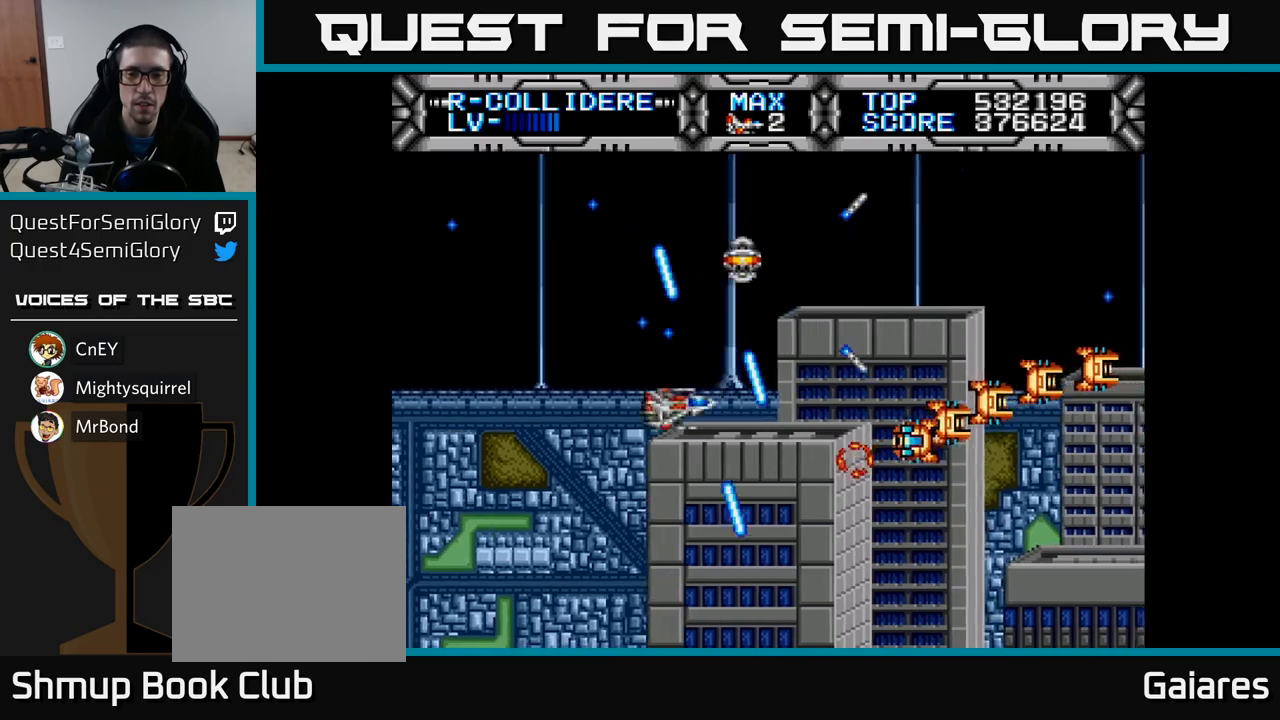
{"buttons": ["DPAD_UP"], "left_stick": "center", "right_stick": "center", "events": [[17, "X", "up"], [67, "B", "down"], [100, "DPAD_DOWN", "up"], [133, "DPAD_LEFT", "up"], [150, "B", "up"], [267, "DPAD_LEFT", "down"], [267, "DPAD_UP", "down"], [400, "DPAD_LEFT", "up"]]}
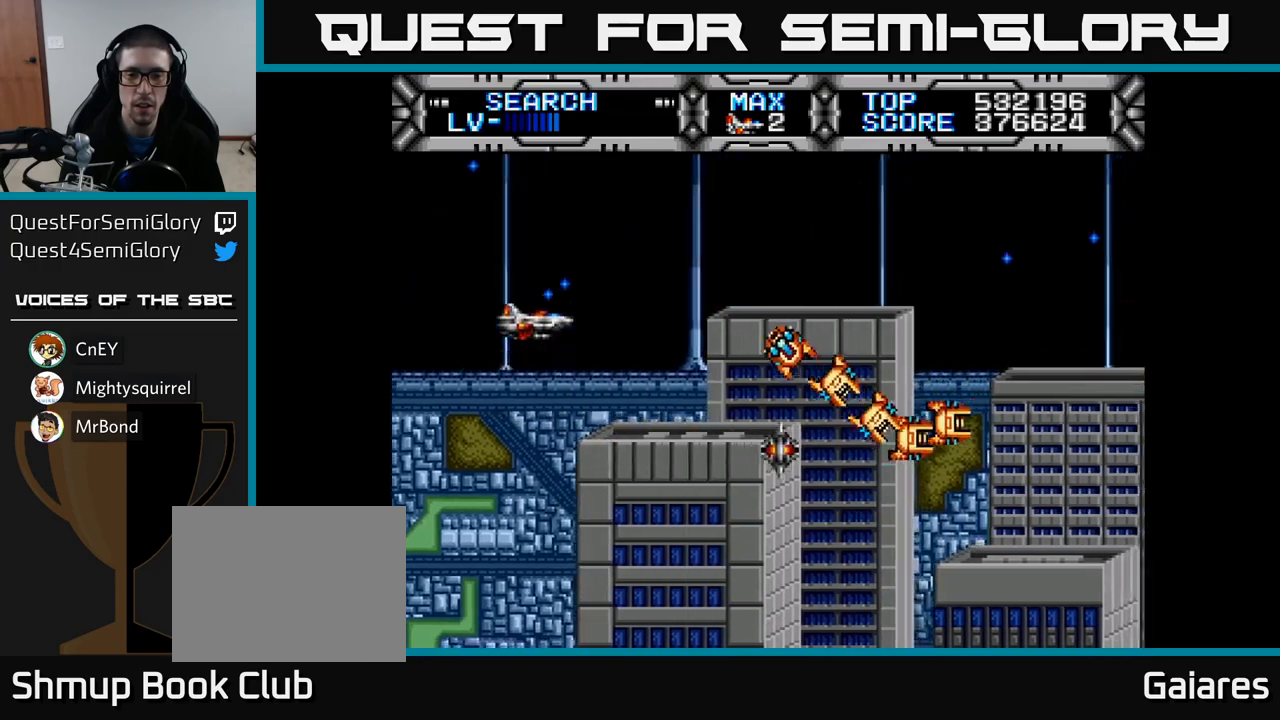
{"buttons": ["X"], "left_stick": "center", "right_stick": "center", "events": [[50, "DPAD_UP", "up"], [183, "X", "down"], [267, "DPAD_LEFT", "down"], [417, "DPAD_LEFT", "up"]]}
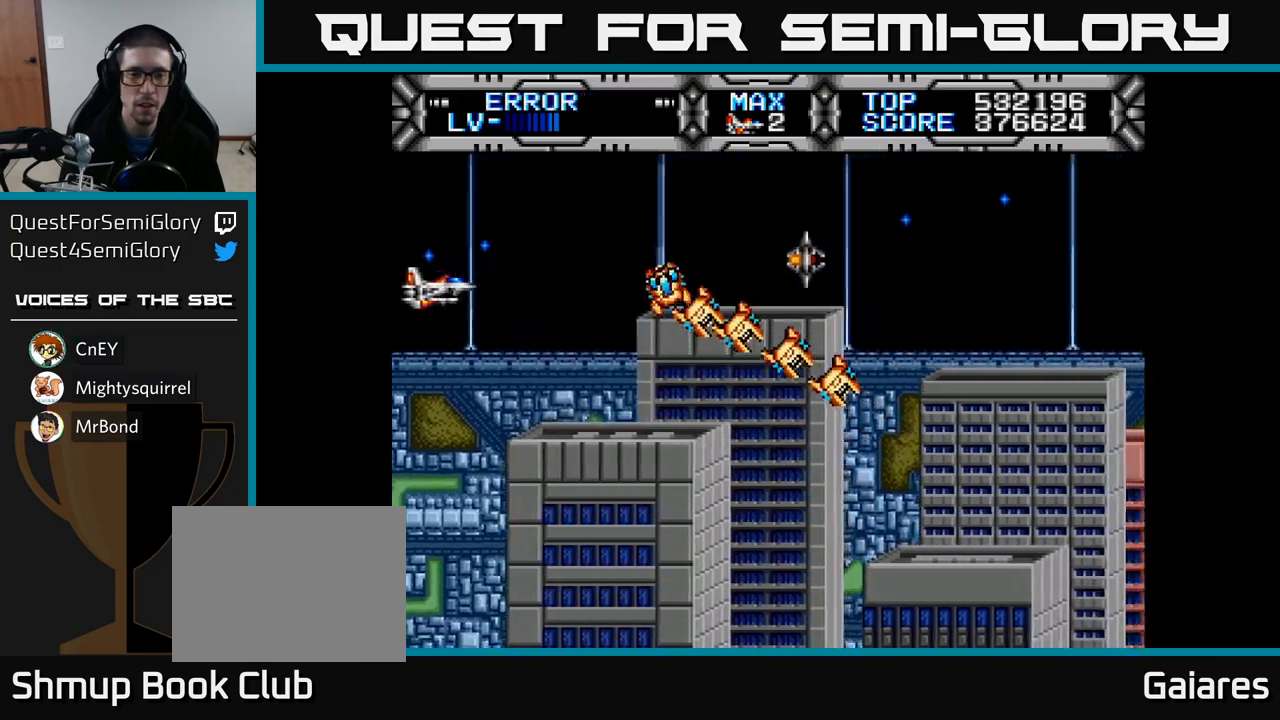
{"buttons": [], "left_stick": "center", "right_stick": "center", "events": [[83, "X", "up"], [183, "DPAD_UP", "down"], [317, "DPAD_UP", "up"], [350, "B", "down"], [433, "B", "up"]]}
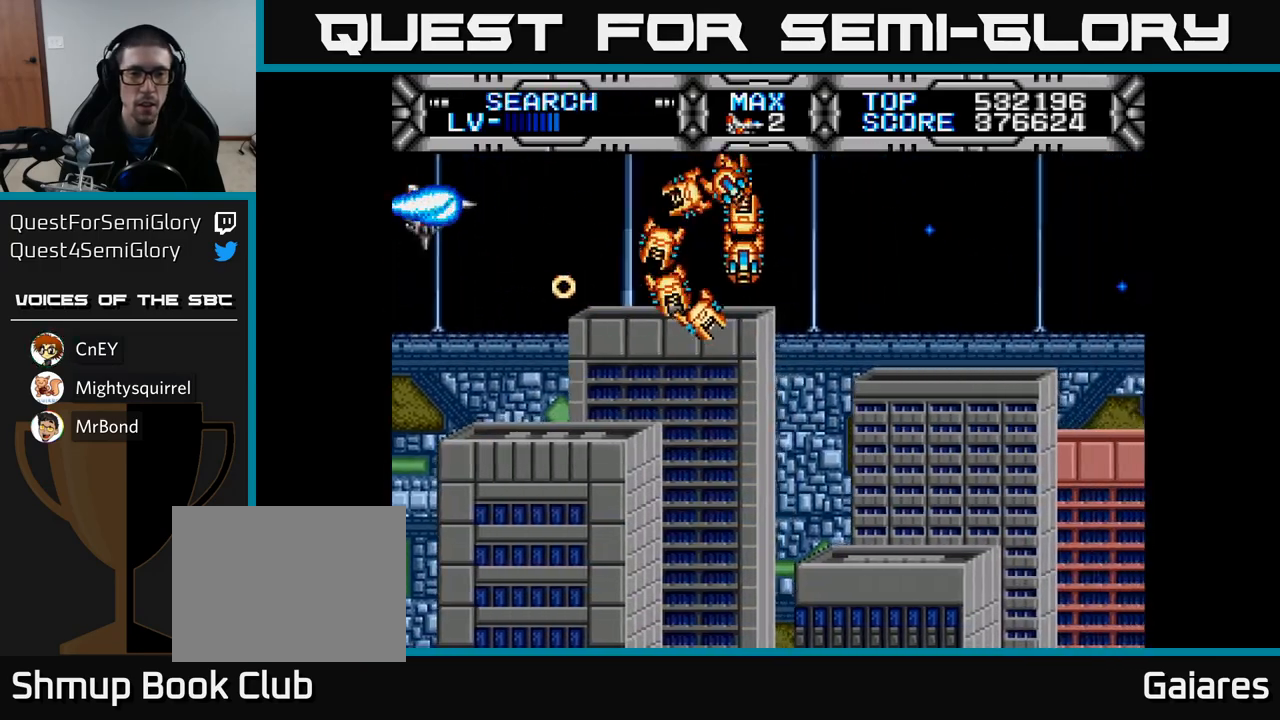
{"buttons": ["X", "DPAD_RIGHT"], "left_stick": "center", "right_stick": "center", "events": [[50, "DPAD_DOWN", "down"], [267, "DPAD_RIGHT", "down"], [350, "DPAD_DOWN", "up"], [400, "X", "down"]]}